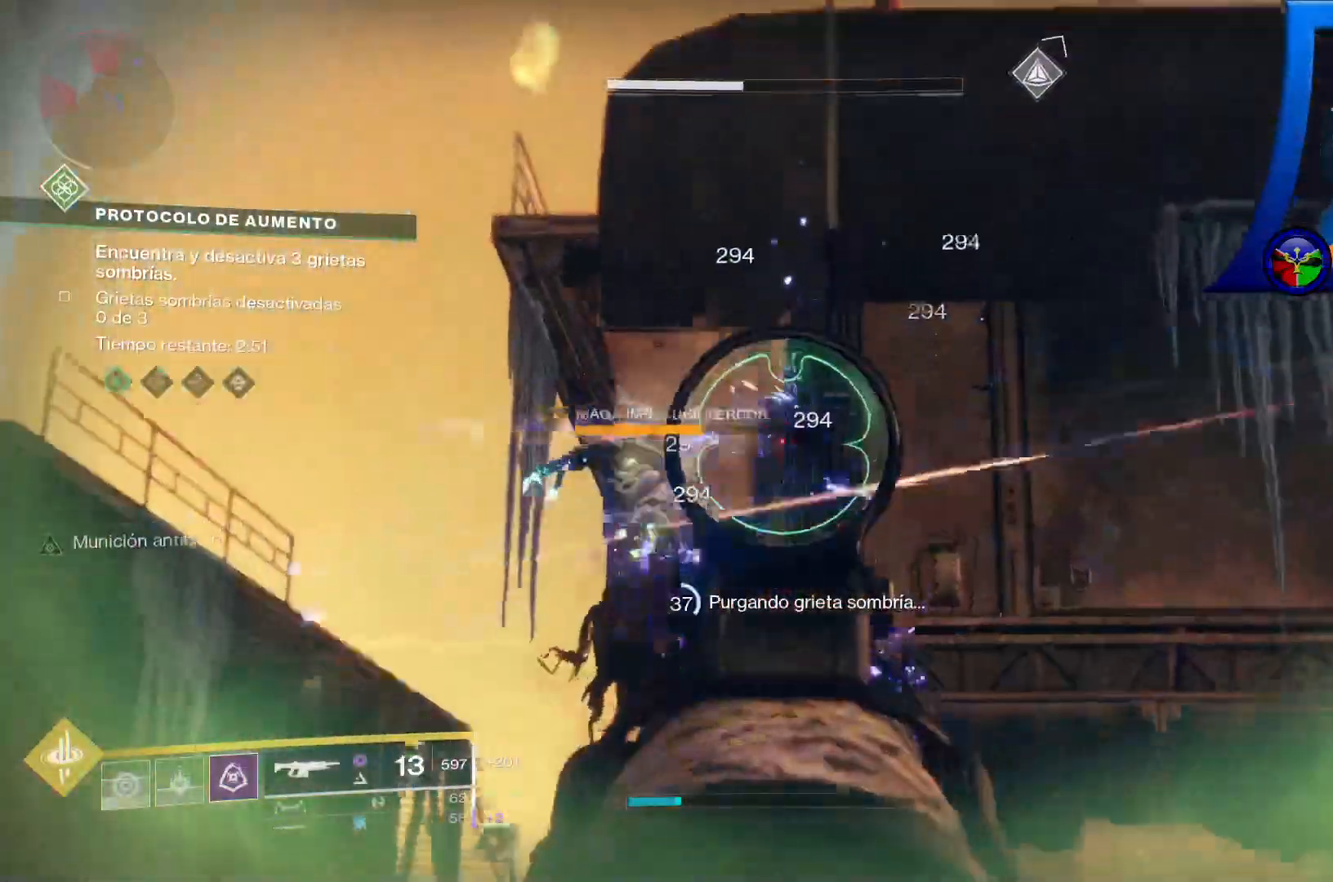
Gameplay with a controller (Xbox layout); each line is a JSON object with the inputs held at the frame after it. "events" lists button and stick changes between this image and that frame as [ms after this image, input, new state], when the widget could be followed in between. Not read: HOME R1 START.
{"buttons": ["L2", "R2"], "left_stick": "center", "right_stick": "left", "events": [[17, "left_stick", "center"], [67, "L2", "up"], [167, "L2", "down"], [400, "right_stick", "left"]]}
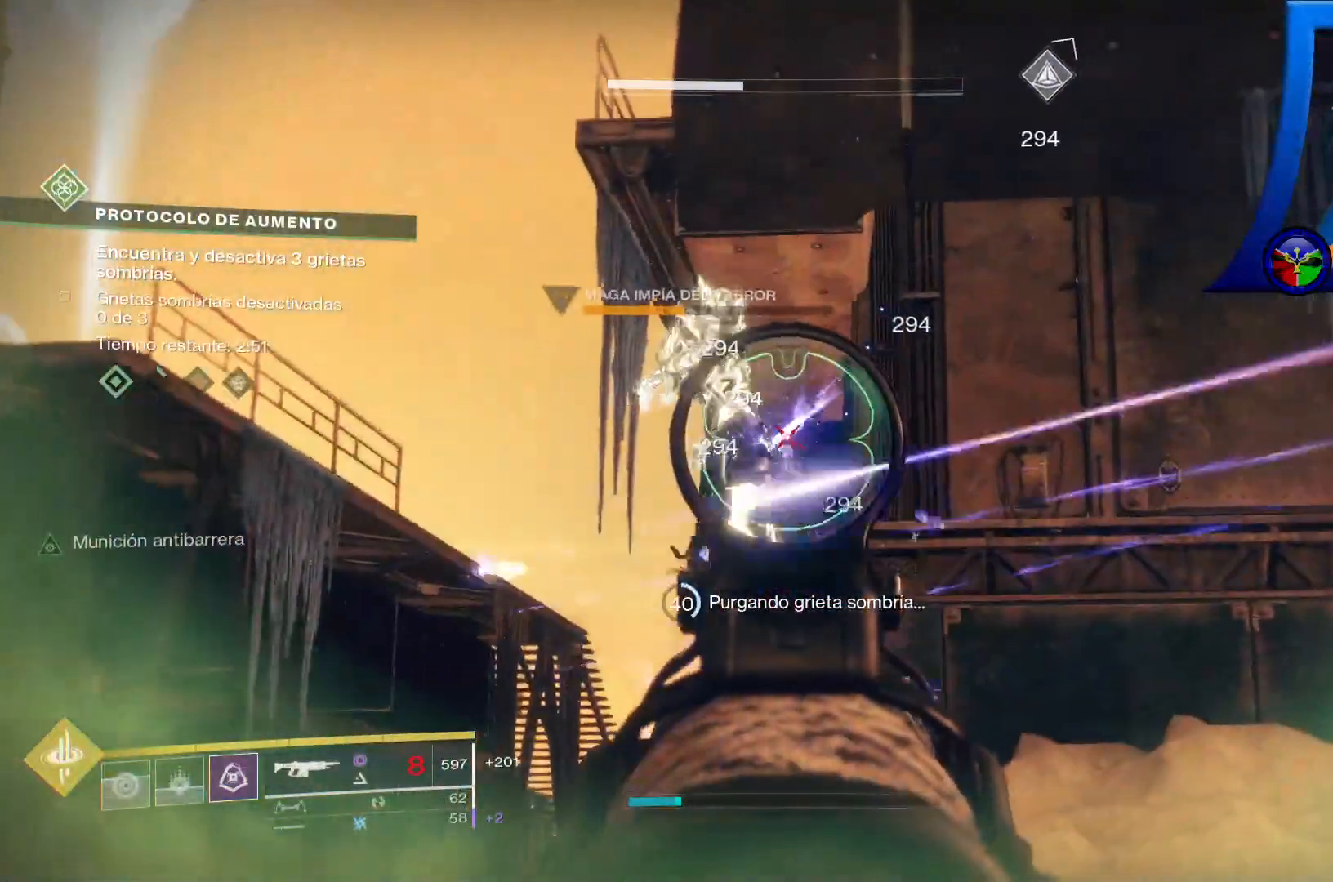
{"buttons": ["L1", "L2", "R2"], "left_stick": "center", "right_stick": "left", "events": [[150, "right_stick", "center"], [267, "L1", "down"], [283, "right_stick", "left"], [350, "L1", "up"], [450, "L1", "down"]]}
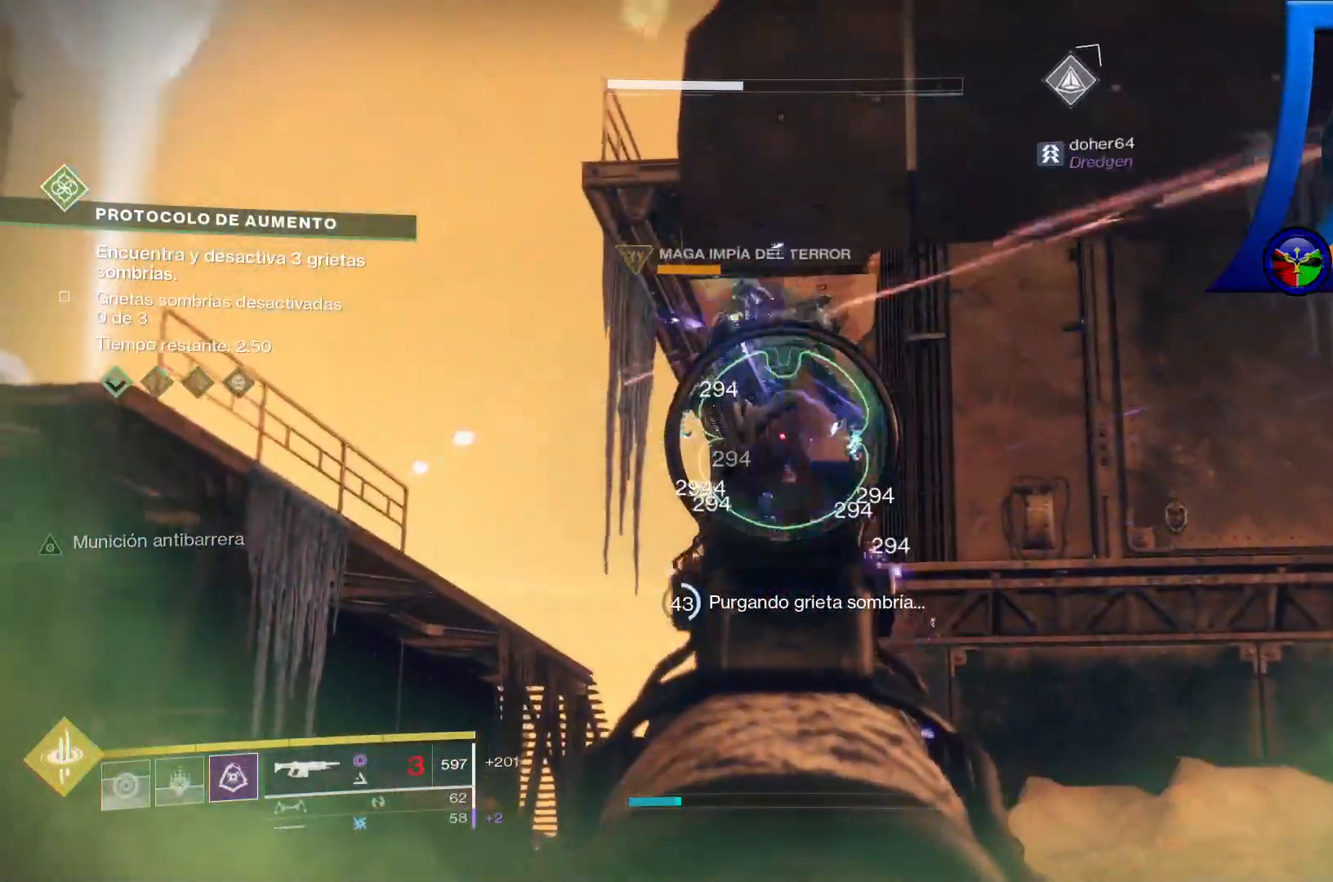
{"buttons": ["L2", "R2"], "left_stick": "center", "right_stick": "up-left", "events": [[33, "L1", "up"], [250, "L1", "down"], [350, "L1", "up"], [350, "right_stick", "up-left"], [417, "L1", "down"], [467, "L1", "up"]]}
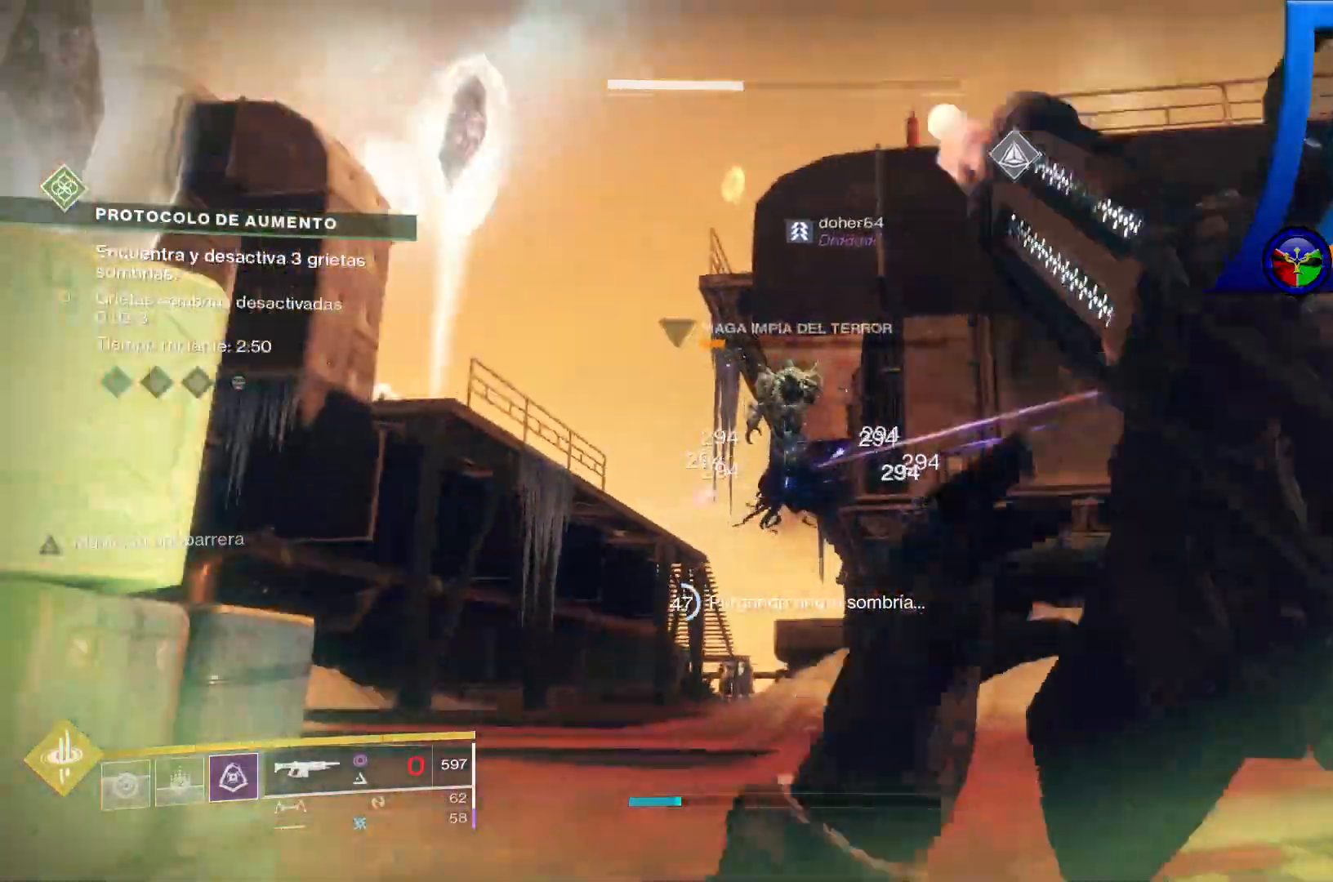
{"buttons": ["L2", "R2"], "left_stick": "center", "right_stick": "center"}
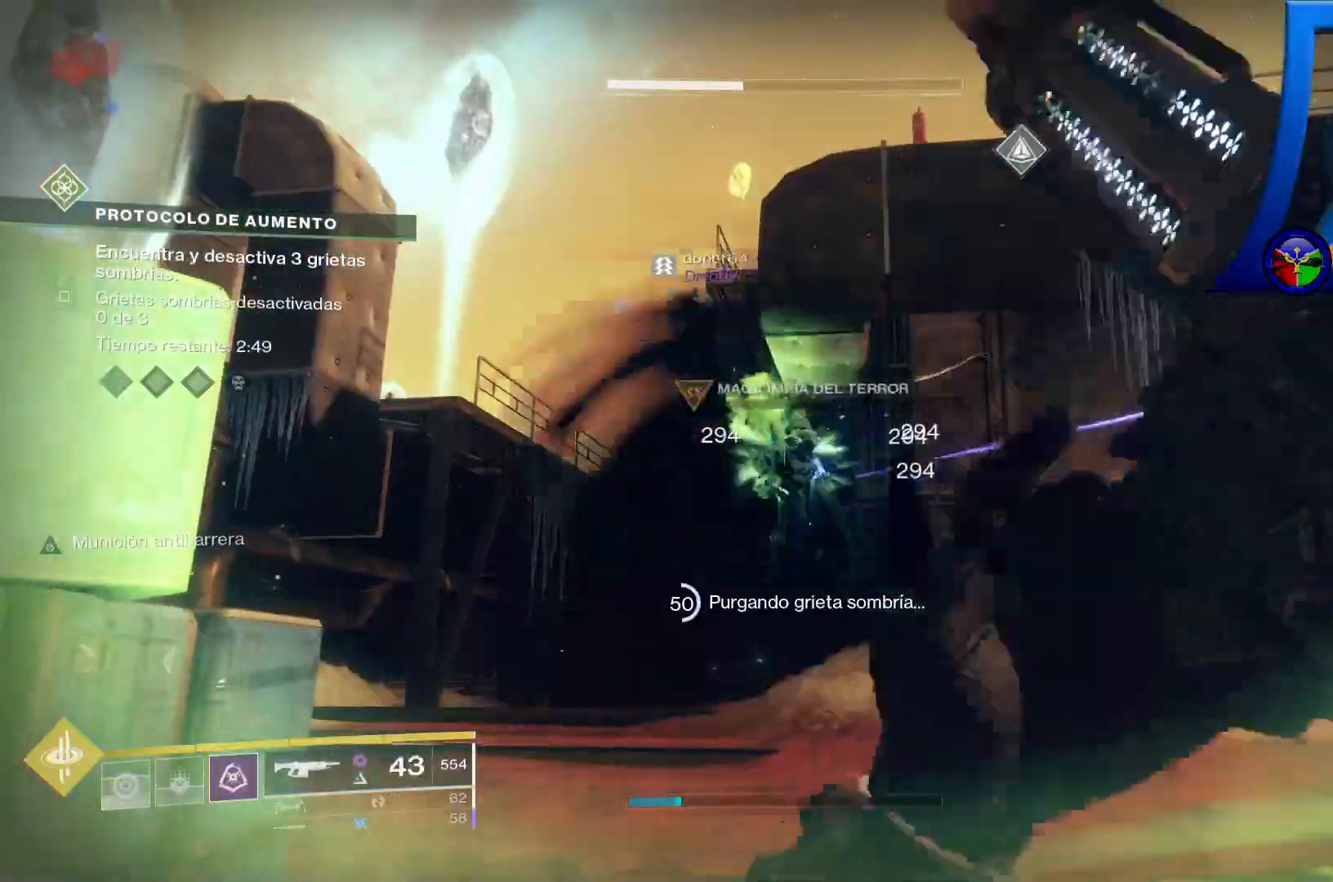
{"buttons": [], "left_stick": "center", "right_stick": "center", "events": [[250, "L2", "up"], [350, "R2", "up"]]}